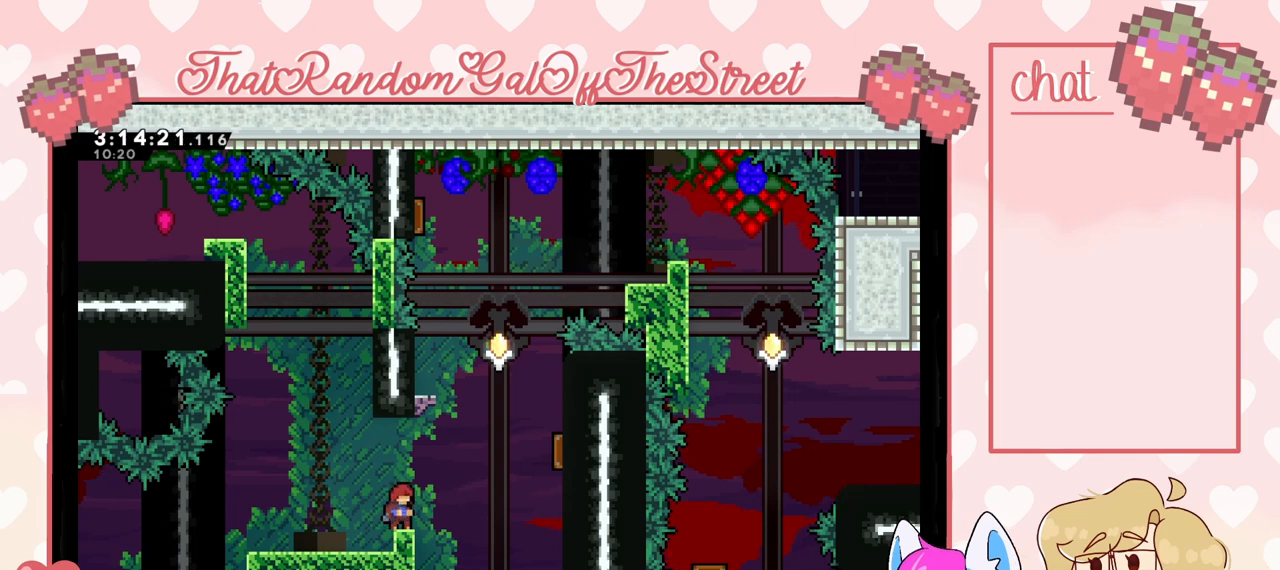
Gameplay with a controller (Xbox layout); each line is a JSON object with the inputs held at the frame after it. "events" lists button and stick changes between this image and that frame as [ms after this image, input, new state], when the widget could be followed in between.
{"buttons": ["A"], "left_stick": "center", "right_stick": "center", "events": [[133, "A", "down"]]}
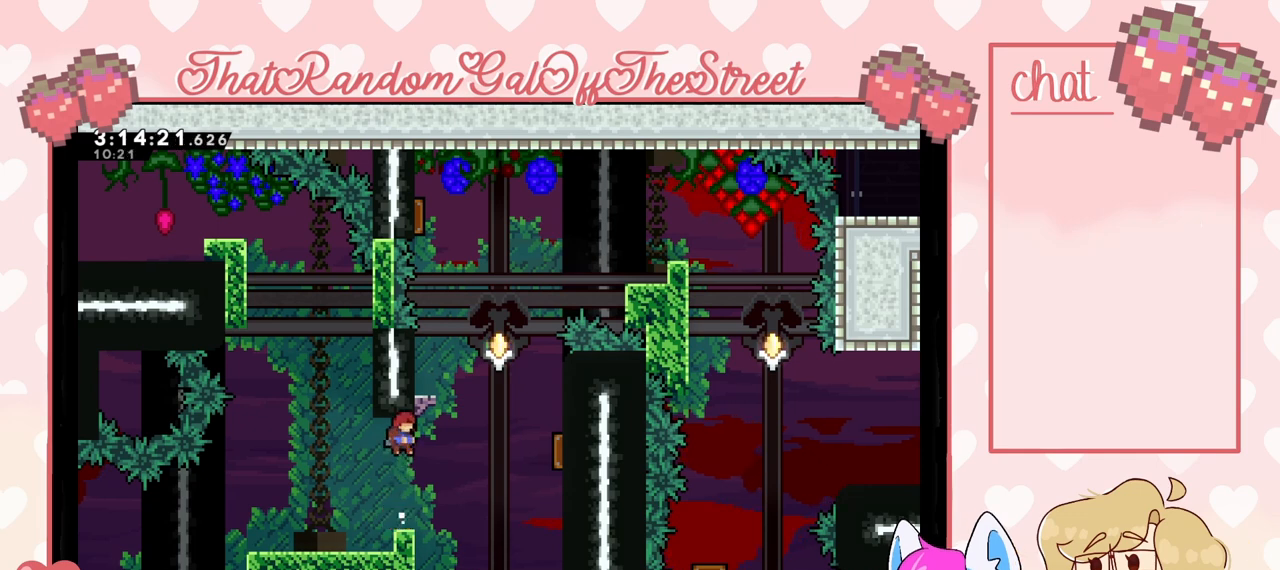
{"buttons": [], "left_stick": "center", "right_stick": "center", "events": [[467, "A", "up"]]}
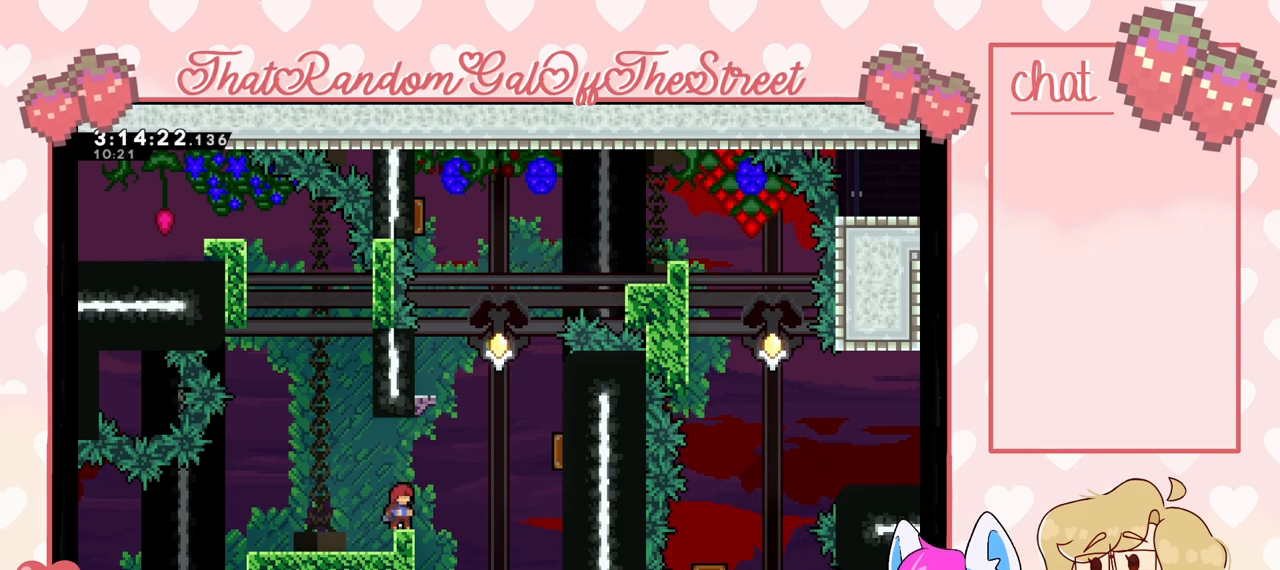
{"buttons": ["A"], "left_stick": "center", "right_stick": "center", "events": [[67, "A", "down"]]}
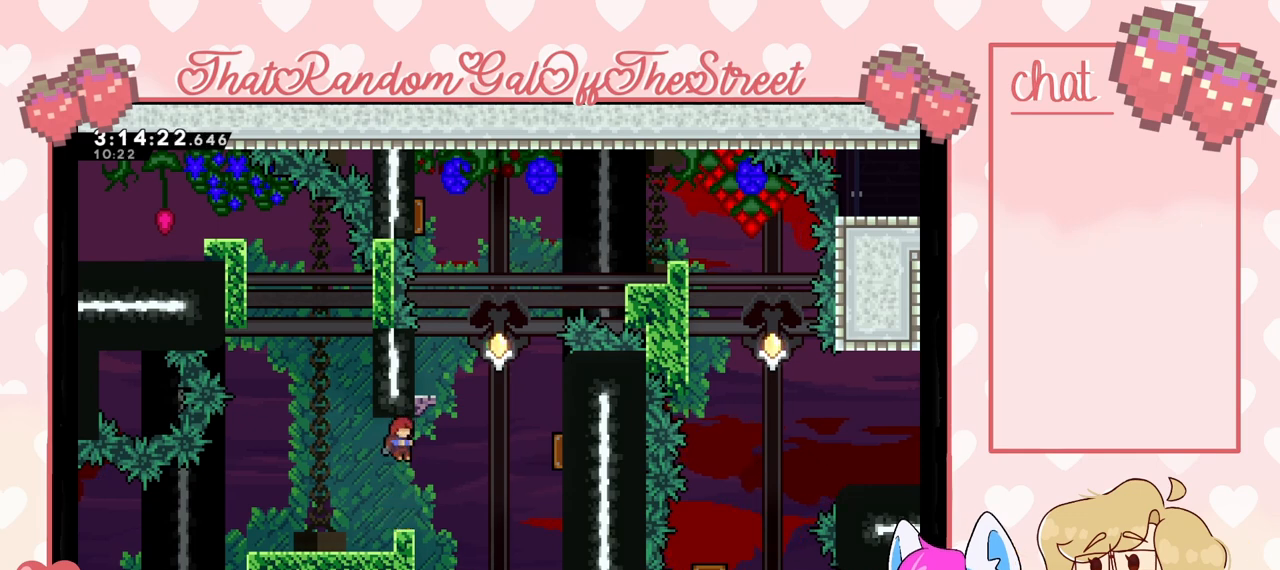
{"buttons": ["A"], "left_stick": "center", "right_stick": "center", "events": [[267, "A", "up"], [500, "A", "down"]]}
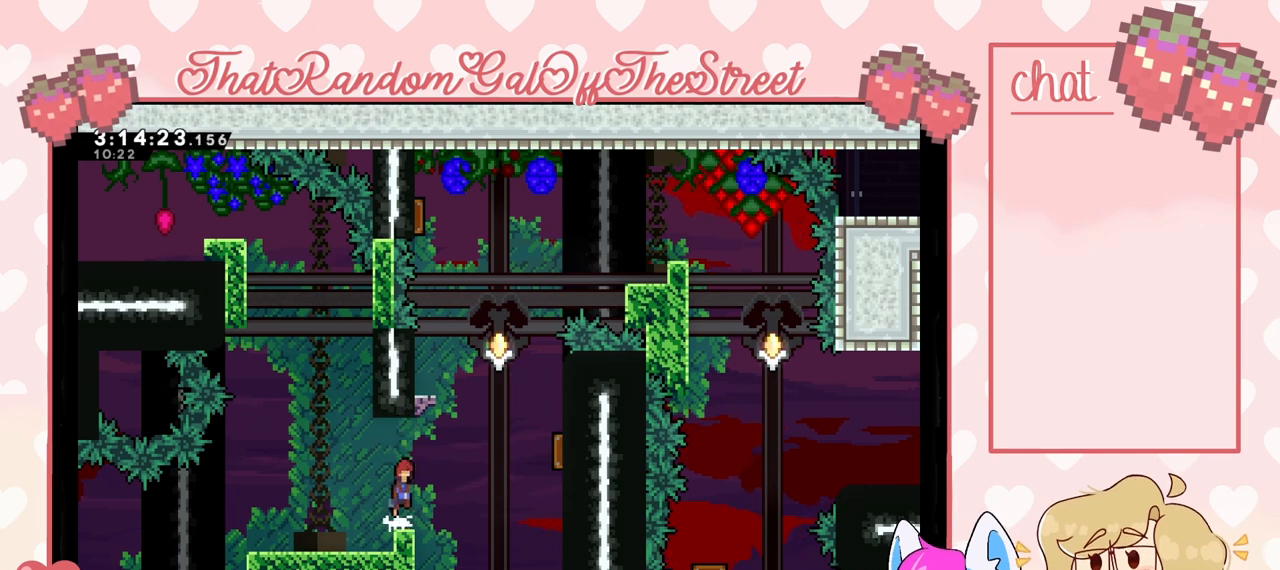
{"buttons": ["A"], "left_stick": "center", "right_stick": "center", "events": []}
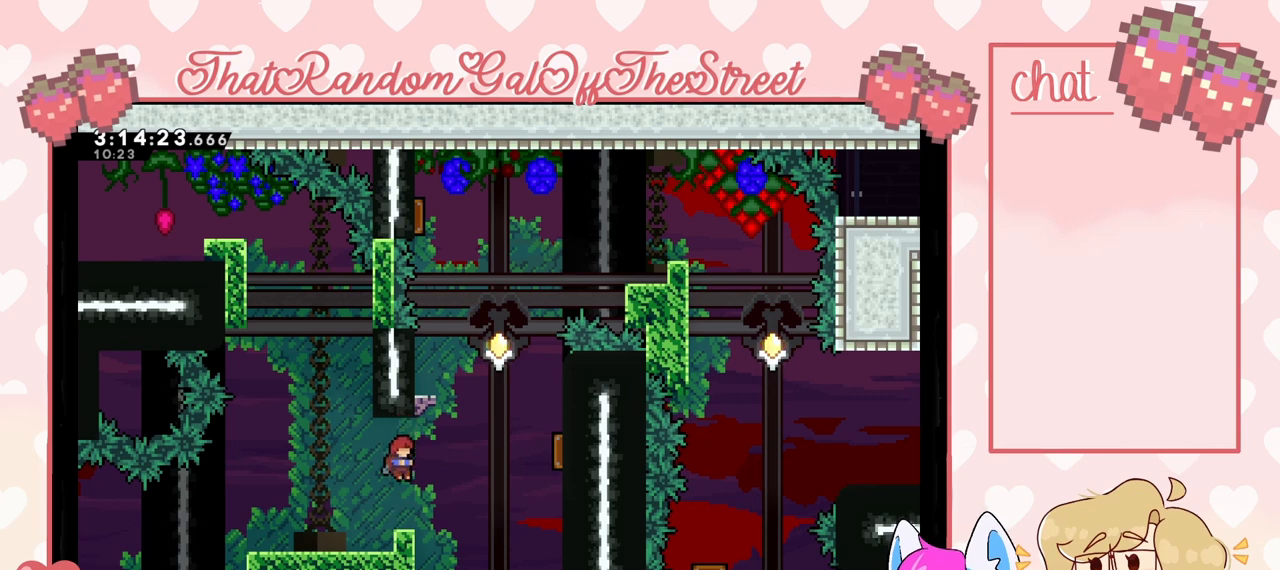
{"buttons": ["A"], "left_stick": "center", "right_stick": "center", "events": [[233, "A", "up"], [500, "A", "down"]]}
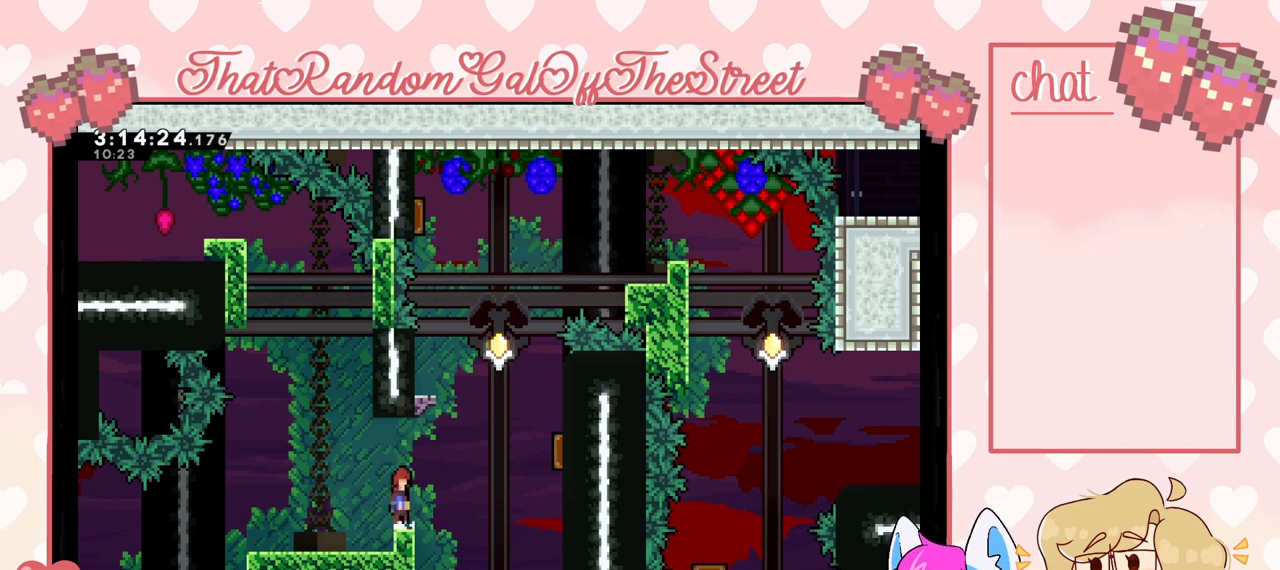
{"buttons": ["A"], "left_stick": "center", "right_stick": "center", "events": []}
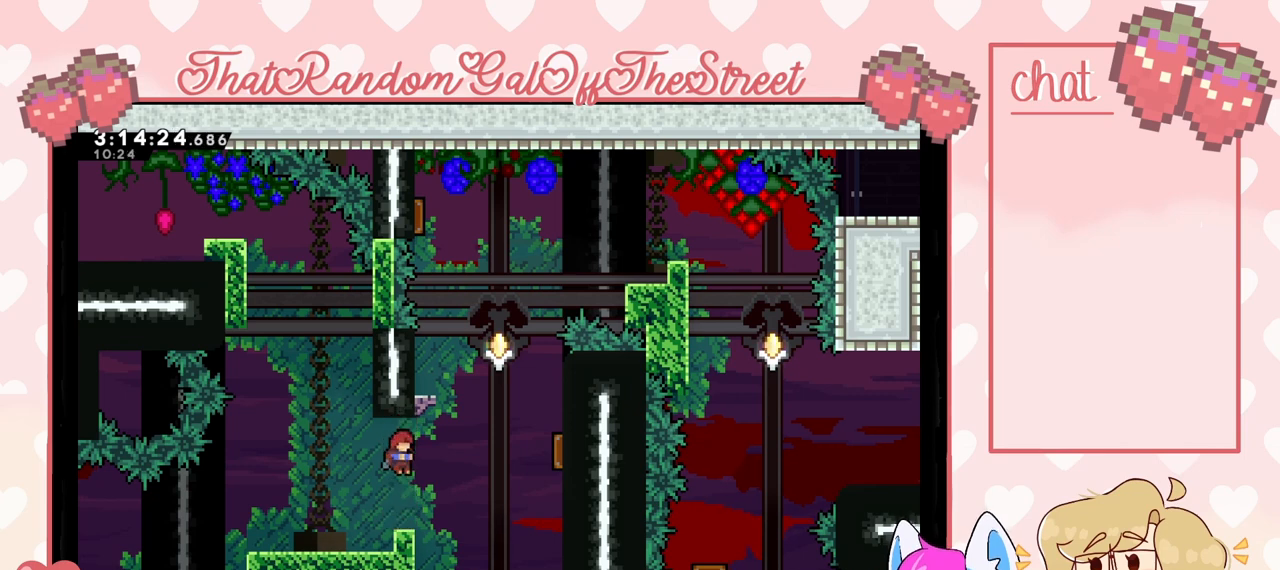
{"buttons": [], "left_stick": "center", "right_stick": "center", "events": [[233, "A", "up"]]}